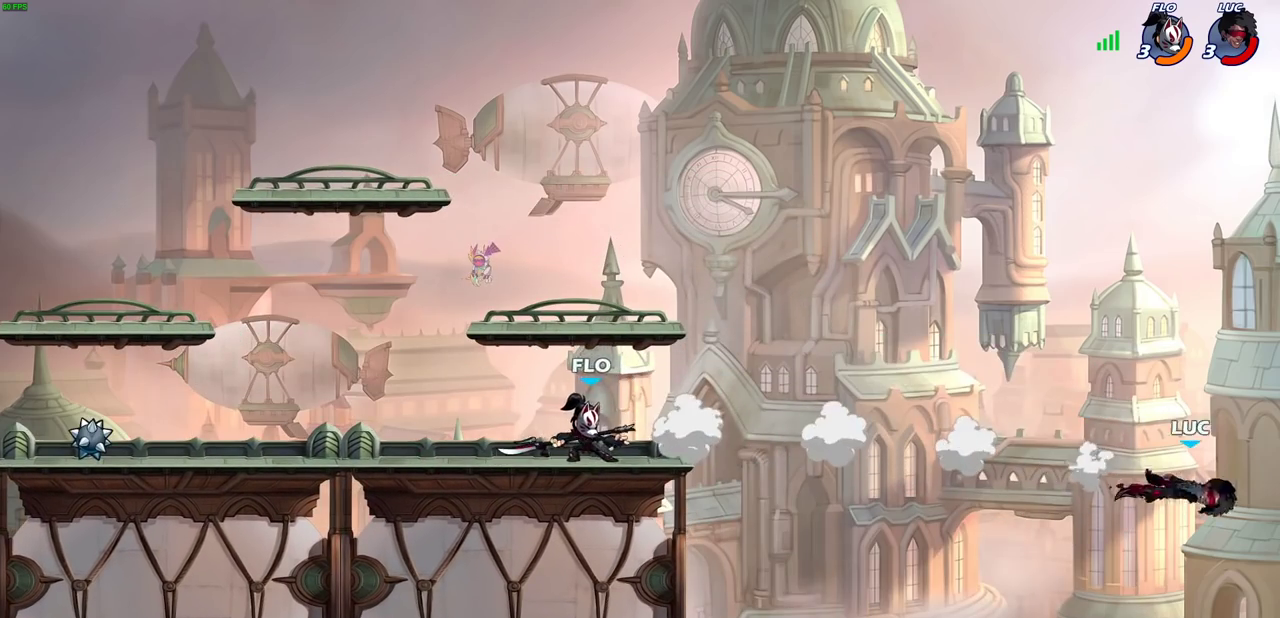
Gameplay with a controller (PlayStation layout); each line is a JSON object with the inputs held at the frame after it (dt_ms = milliseconds from this image to that frame). "events" lists button and stick changes between this image and that frame as [ms after this image, input, new state], when the widget could be followed in between.
{"dt_ms": 600, "buttons": [], "left_stick": "up-left", "right_stick": "center"}
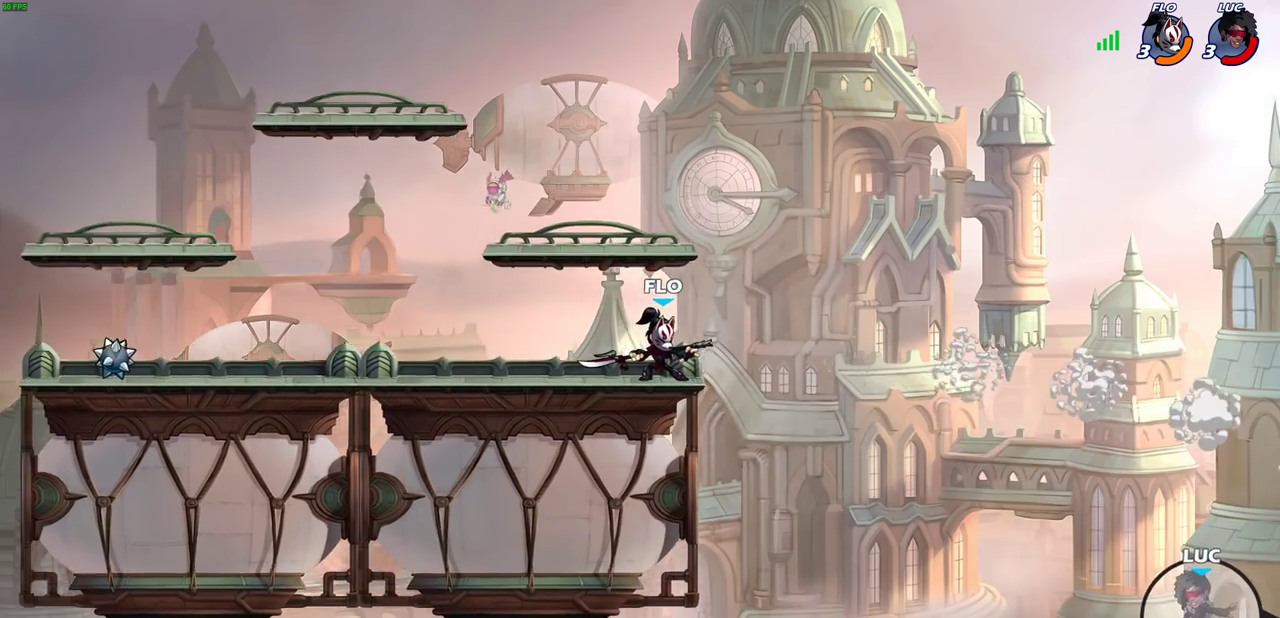
{"dt_ms": 400, "buttons": [], "left_stick": "up-left", "right_stick": "center", "events": [[67, "CIRCLE", "down"], [200, "CIRCLE", "up"]]}
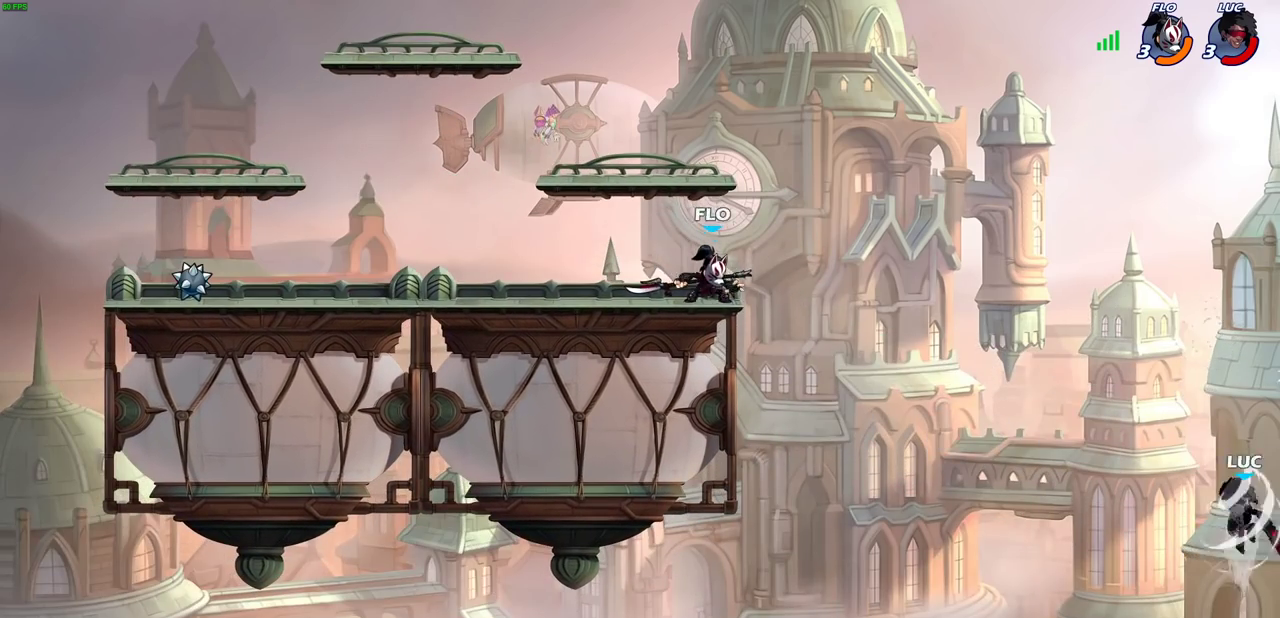
{"dt_ms": 500, "buttons": [], "left_stick": "down", "right_stick": "center", "events": [[383, "left_stick", "down"]]}
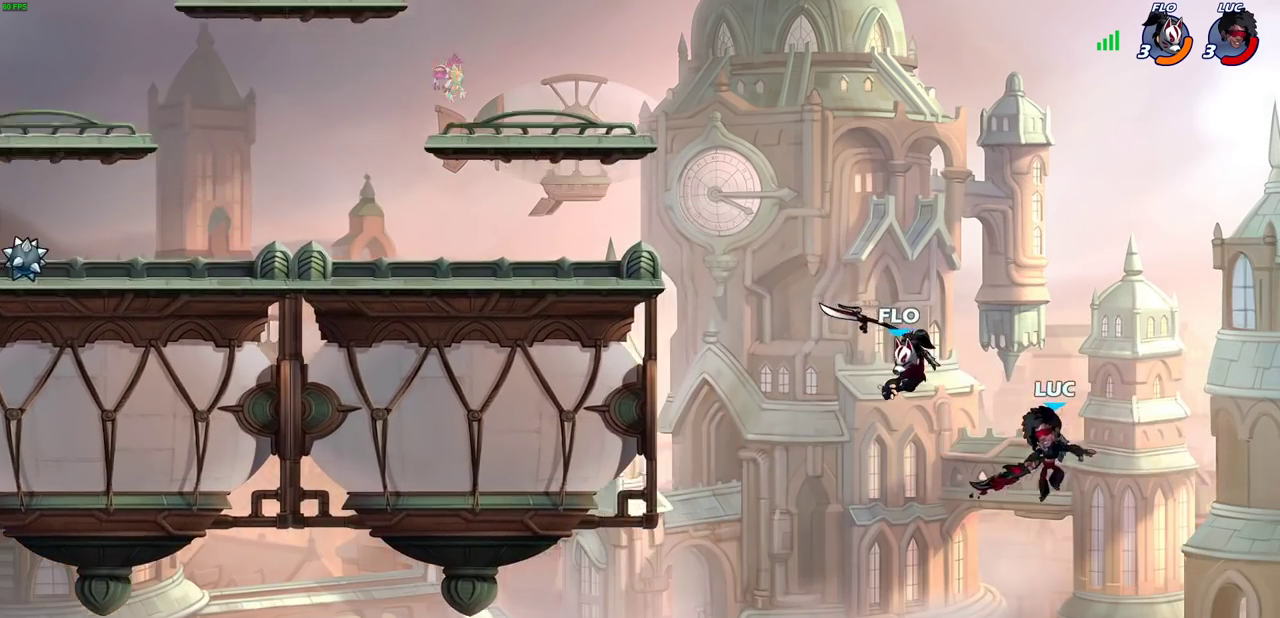
{"dt_ms": 500, "buttons": [], "left_stick": "up-left", "right_stick": "center", "events": [[33, "left_stick", "down-left"], [117, "left_stick", "up-right"], [167, "left_stick", "down-left"], [267, "left_stick", "left"], [417, "left_stick", "up-left"]]}
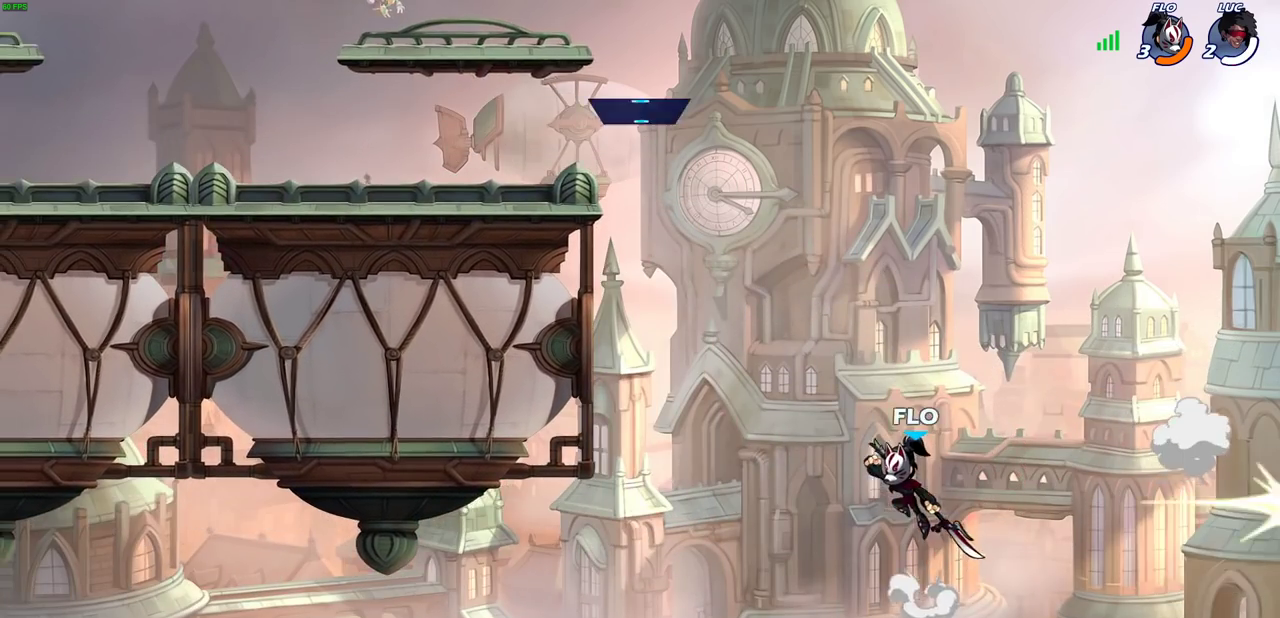
{"dt_ms": 500, "buttons": [], "left_stick": "center", "right_stick": "center", "events": [[133, "left_stick", "center"]]}
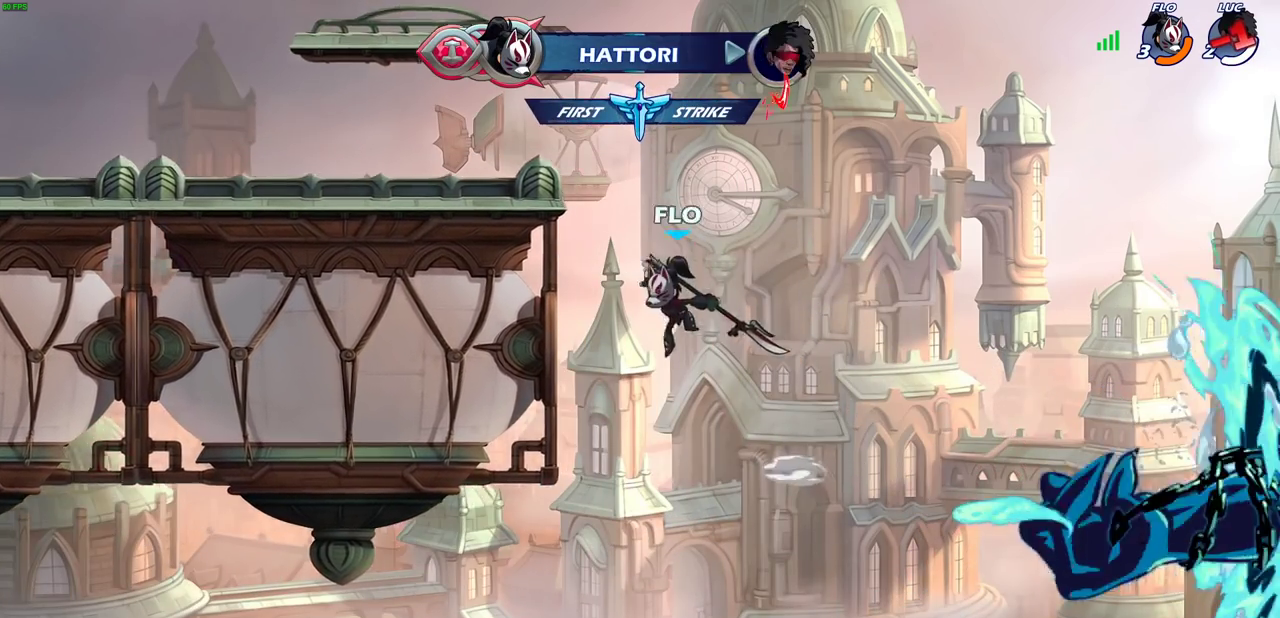
{"dt_ms": 500, "buttons": [], "left_stick": "center", "right_stick": "center", "events": []}
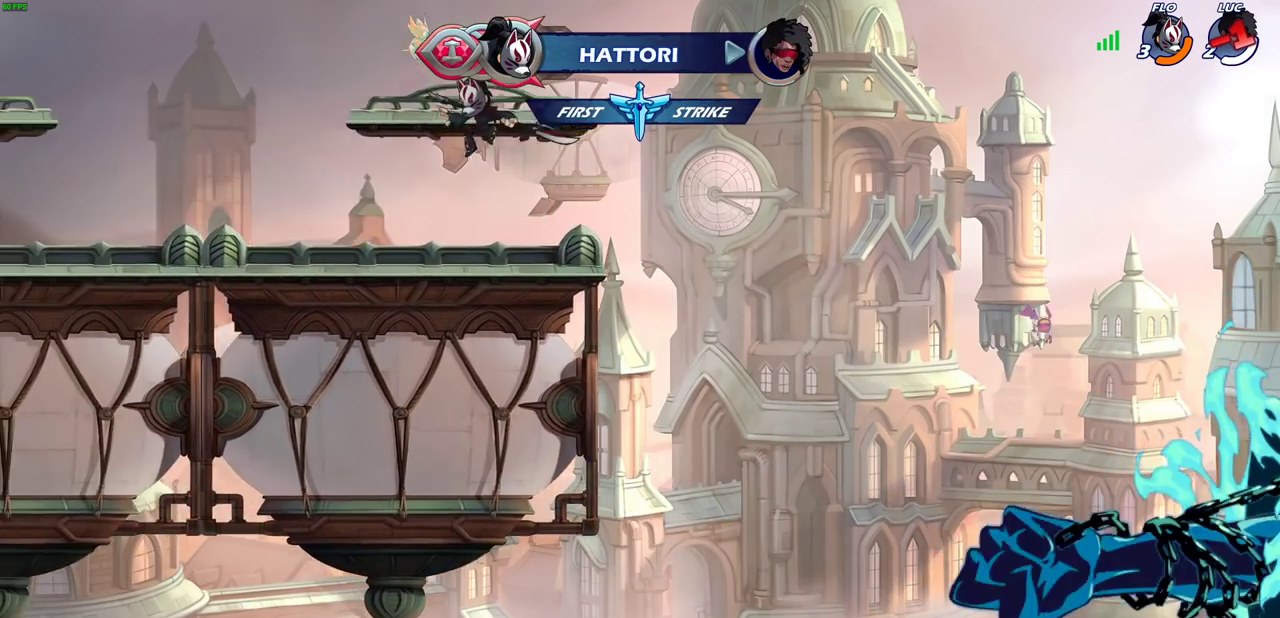
{"dt_ms": 600, "buttons": [], "left_stick": "center", "right_stick": "center", "events": []}
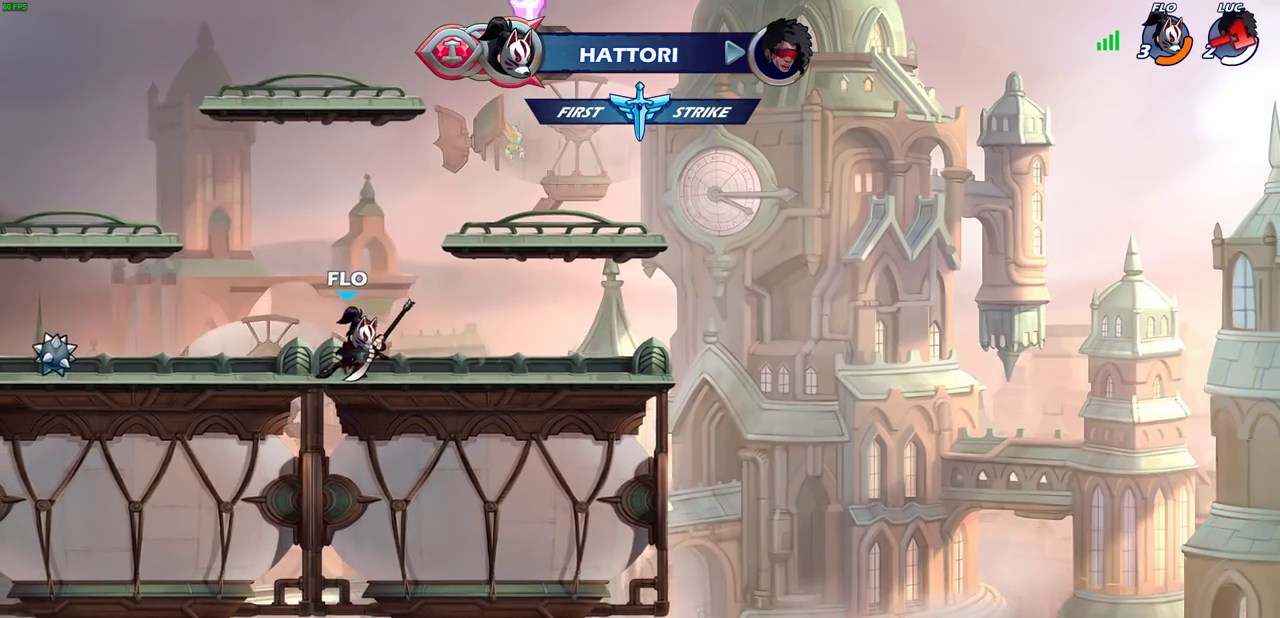
{"dt_ms": 400, "buttons": [], "left_stick": "center", "right_stick": "center", "events": []}
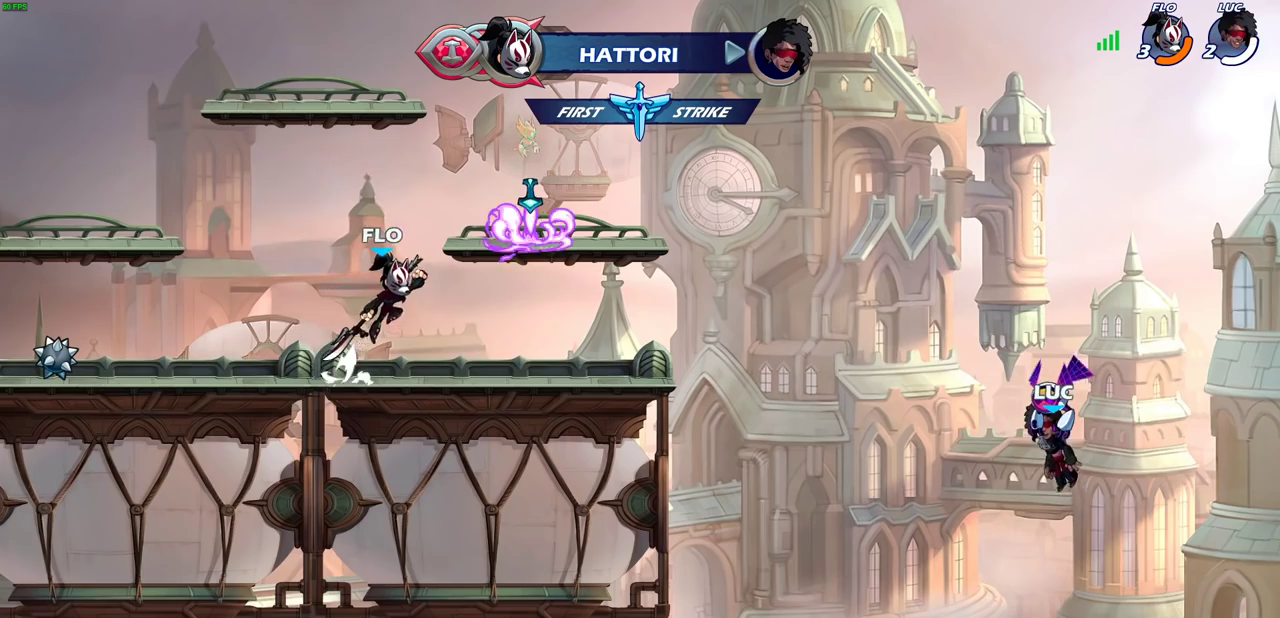
{"dt_ms": 500, "buttons": [], "left_stick": "center", "right_stick": "center", "events": []}
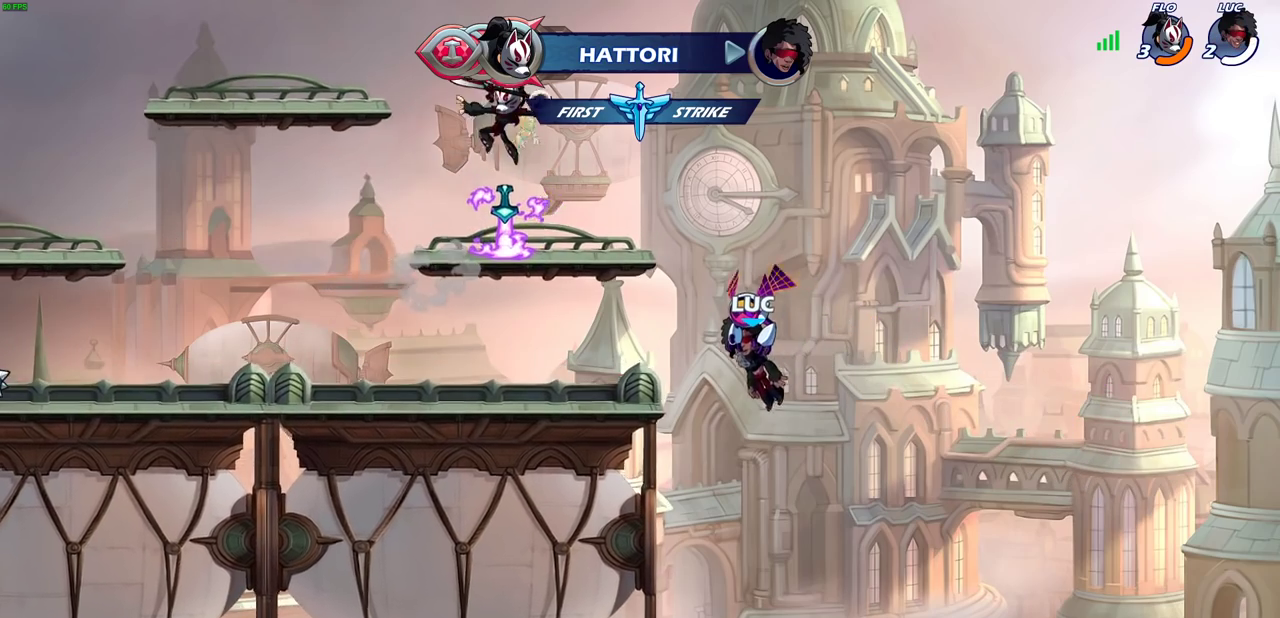
{"dt_ms": 300, "buttons": [], "left_stick": "center", "right_stick": "center", "events": []}
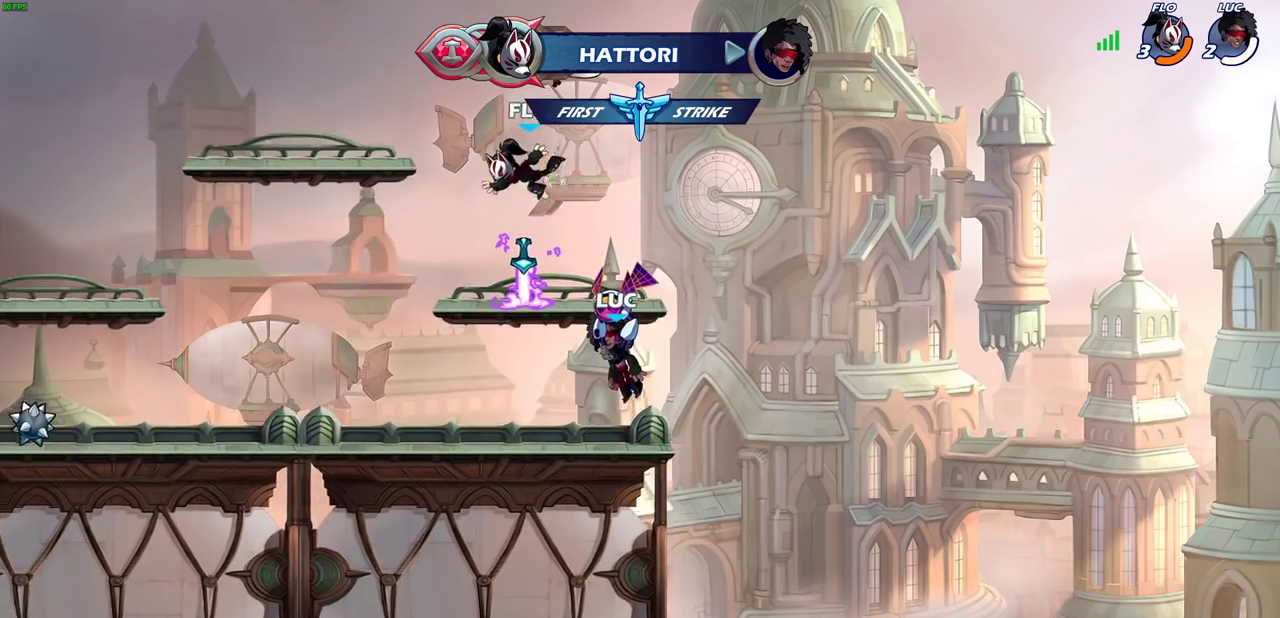
{"dt_ms": 600, "buttons": [], "left_stick": "center", "right_stick": "center", "events": []}
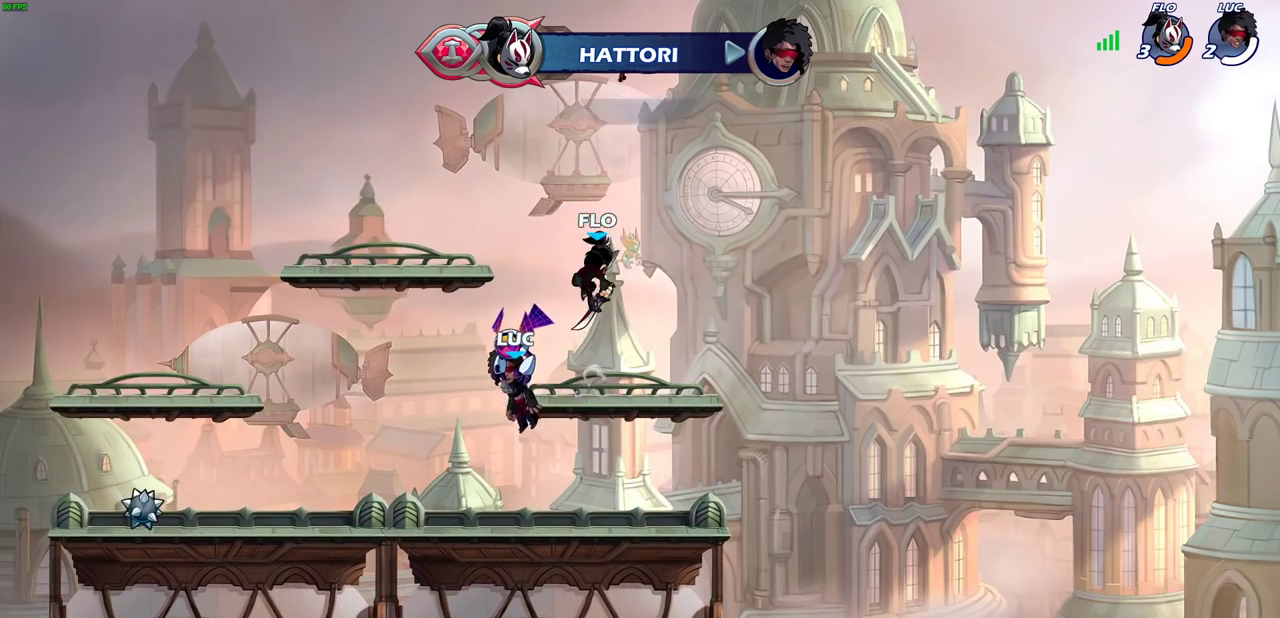
{"dt_ms": 600, "buttons": [], "left_stick": "center", "right_stick": "center", "events": []}
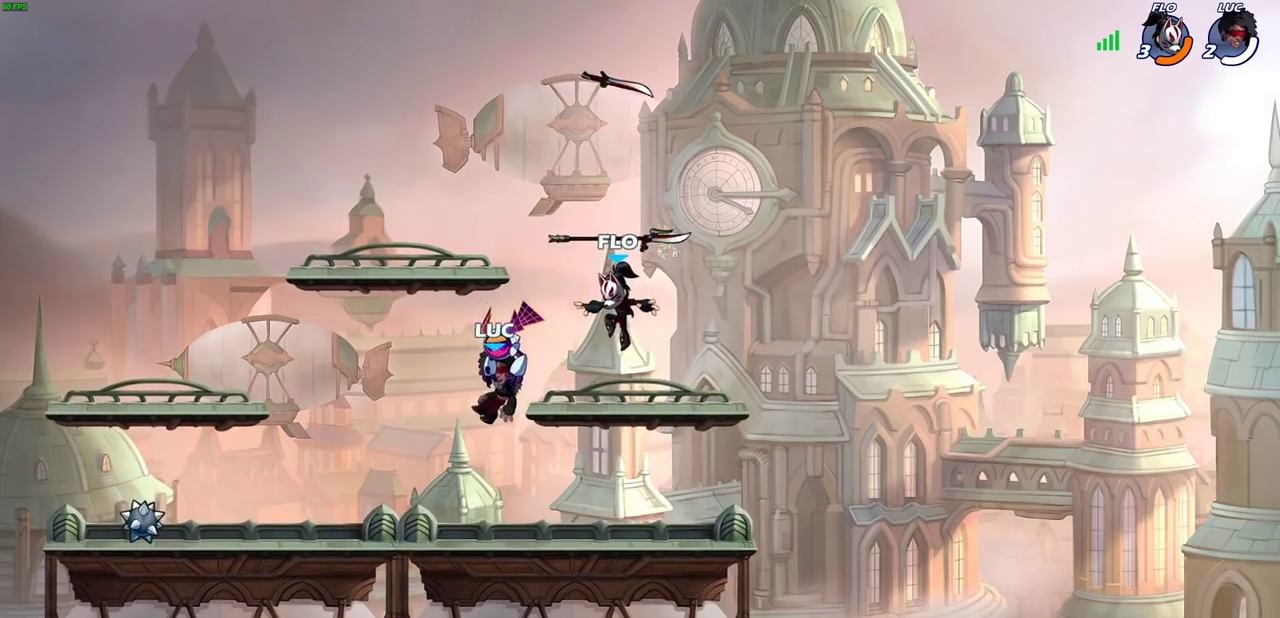
{"dt_ms": 500, "buttons": [], "left_stick": "center", "right_stick": "center", "events": []}
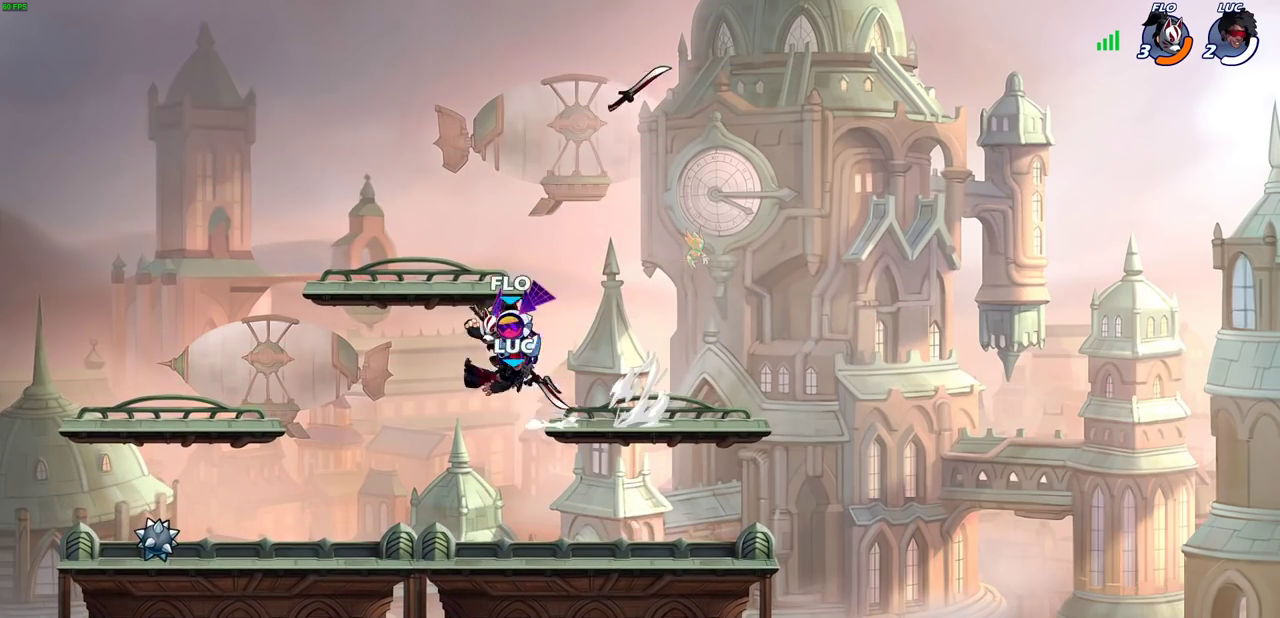
{"dt_ms": 400, "buttons": ["R2"], "left_stick": "down-left", "right_stick": "center", "events": [[217, "left_stick", "left"], [333, "R2", "down"], [400, "left_stick", "down-left"]]}
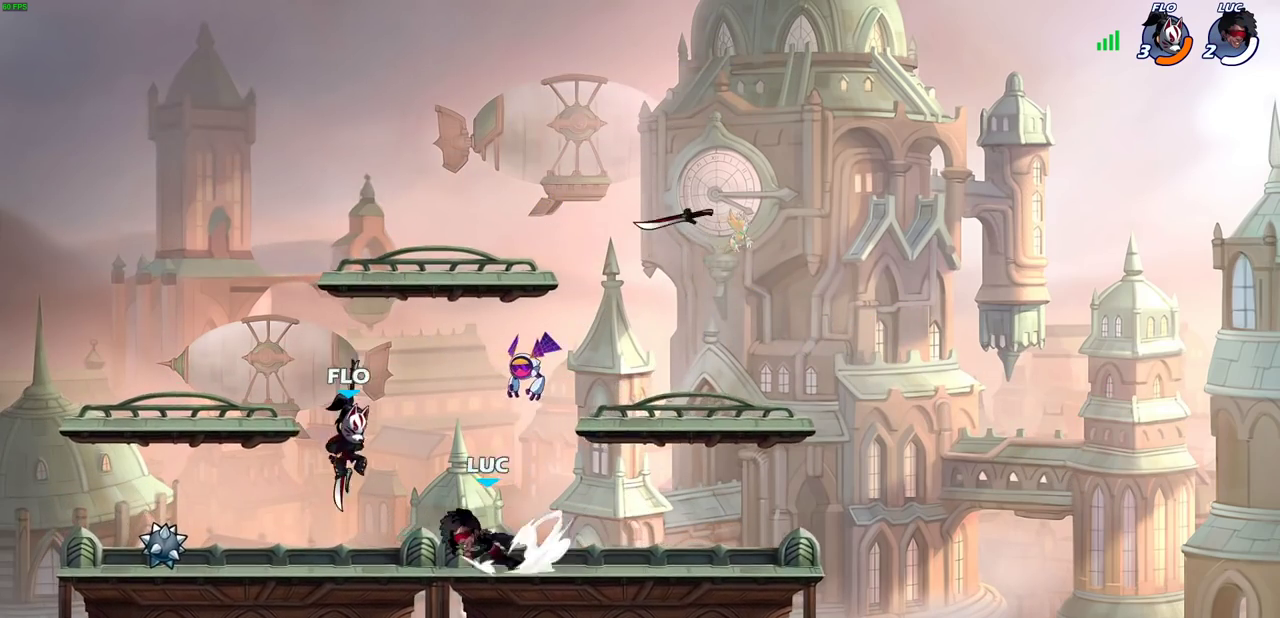
{"dt_ms": 700, "buttons": [], "left_stick": "left", "right_stick": "center", "events": [[17, "SQUARE", "down"], [50, "R2", "up"], [117, "SQUARE", "up"], [133, "left_stick", "center"], [200, "CROSS", "down"], [233, "CIRCLE", "down"], [250, "CROSS", "up"], [350, "CIRCLE", "up"], [583, "left_stick", "left"]]}
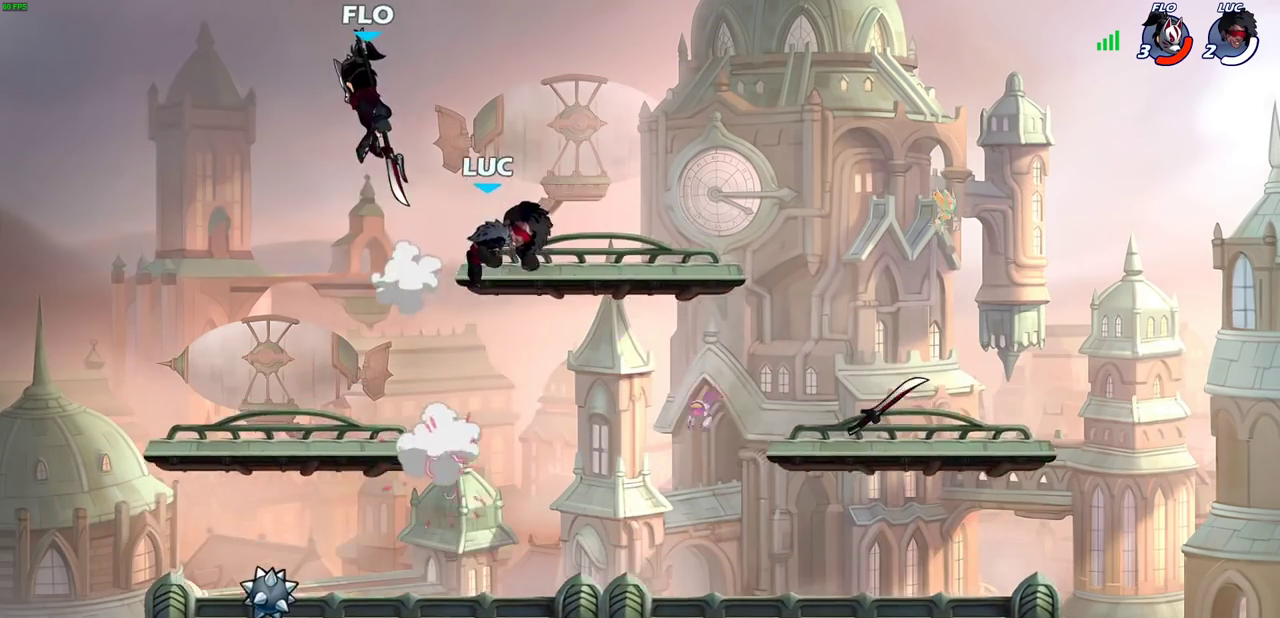
{"dt_ms": 400, "buttons": [], "left_stick": "down-left", "right_stick": "center", "events": [[267, "left_stick", "down-left"]]}
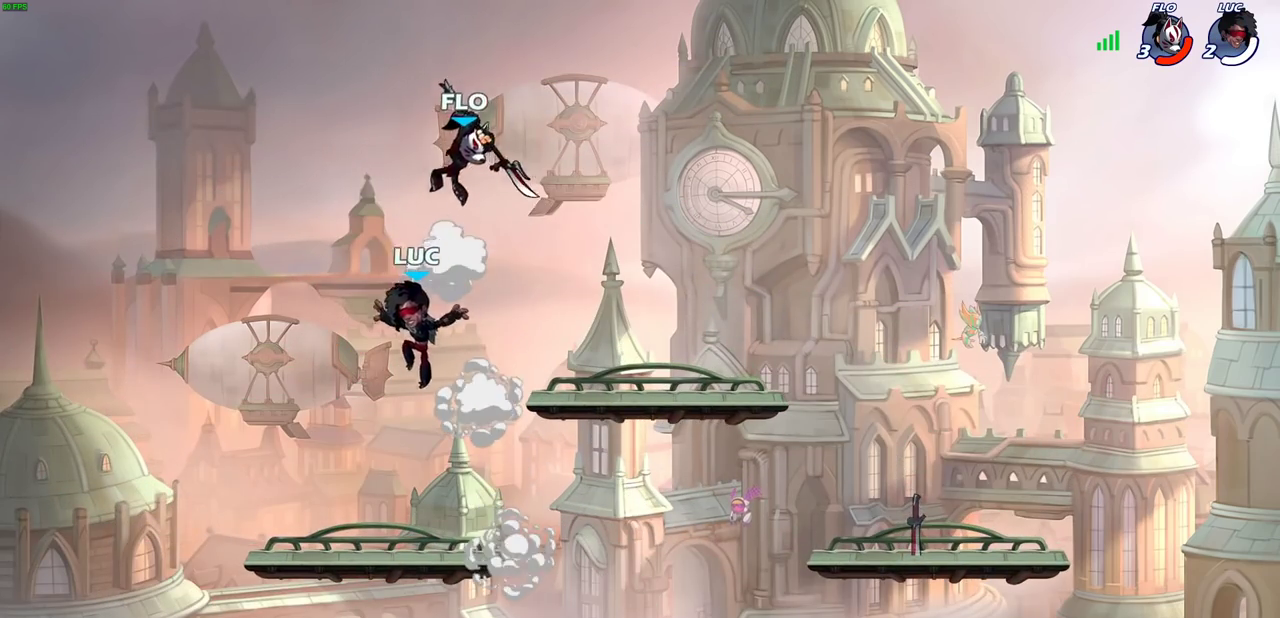
{"dt_ms": 400, "buttons": [], "left_stick": "center", "right_stick": "center", "events": [[33, "left_stick", "down"], [83, "R2", "down"], [117, "left_stick", "up-left"], [150, "CIRCLE", "down"], [217, "R2", "up"], [233, "CIRCLE", "up"], [233, "left_stick", "center"]]}
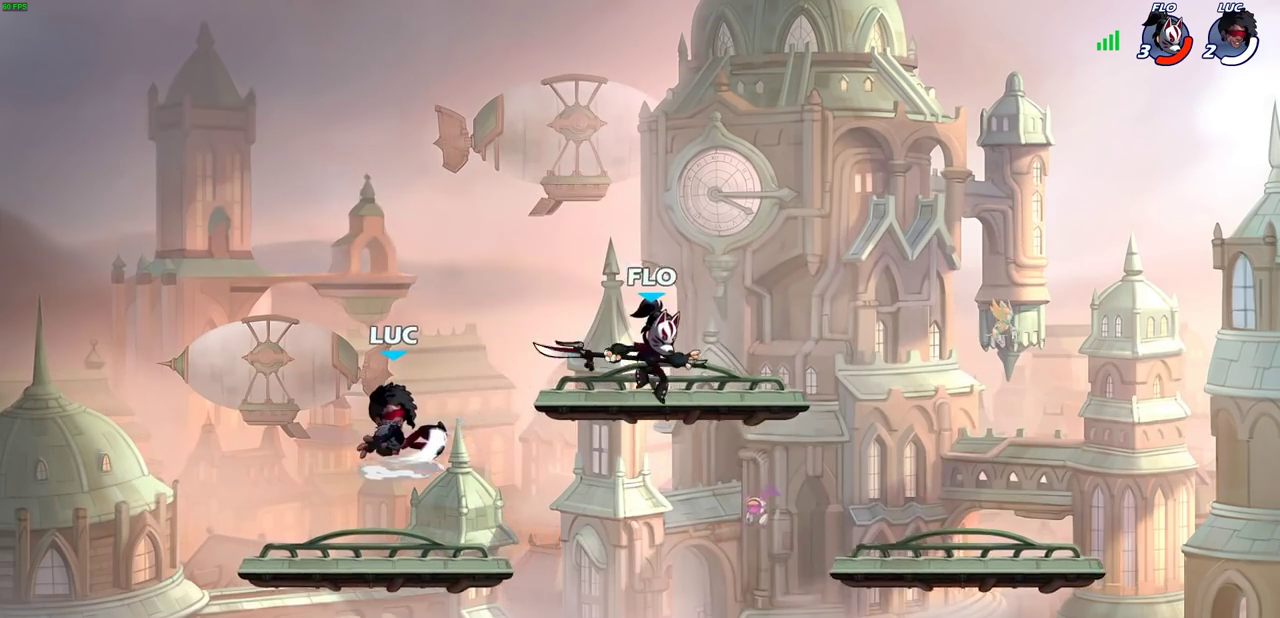
{"dt_ms": 800, "buttons": [], "left_stick": "right", "right_stick": "center", "events": [[583, "CROSS", "down"], [583, "left_stick", "right"], [750, "CROSS", "up"]]}
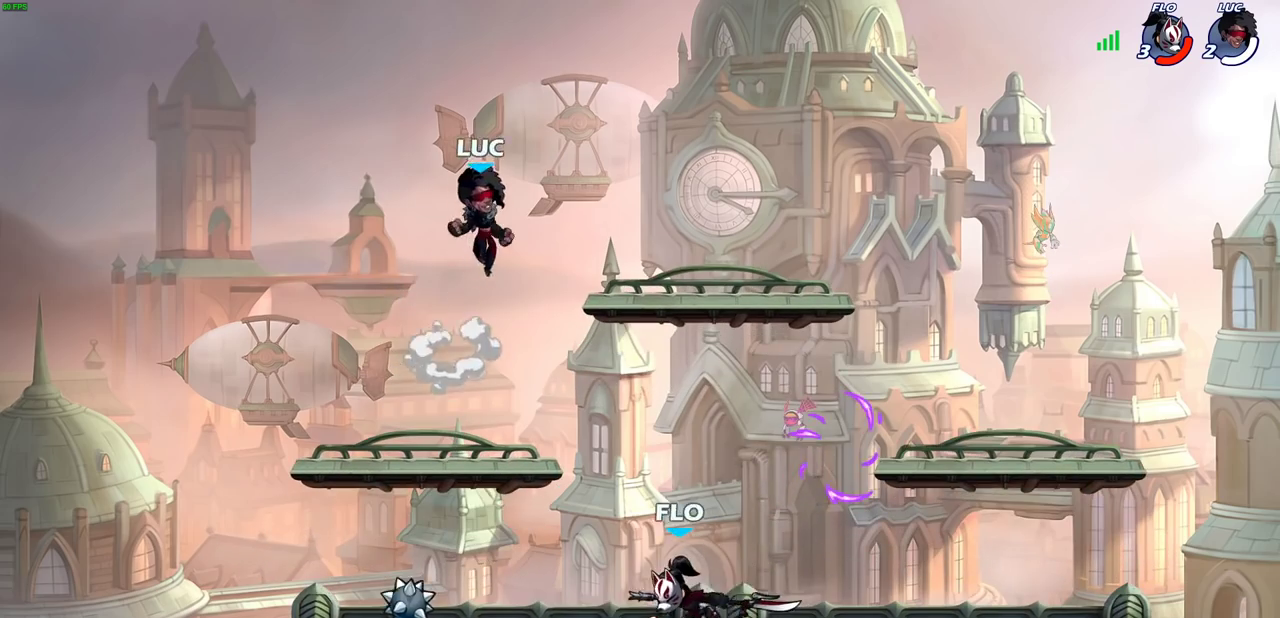
{"dt_ms": 300, "buttons": [], "left_stick": "down-right", "right_stick": "center", "events": [[17, "left_stick", "down-right"]]}
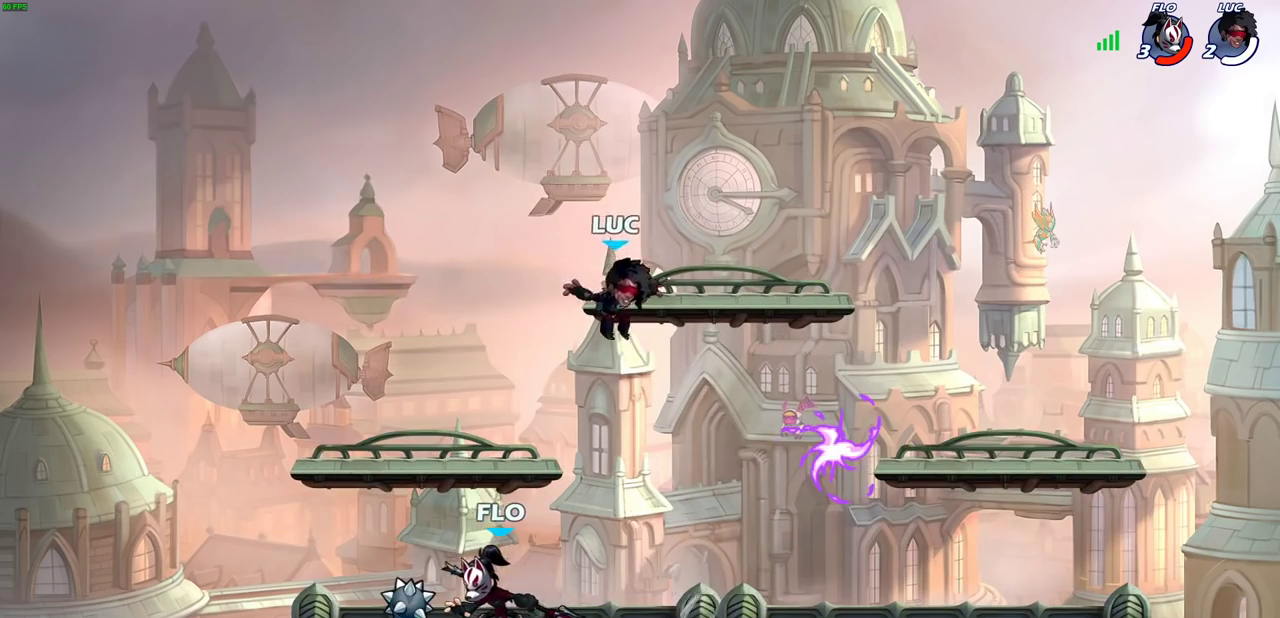
{"dt_ms": 400, "buttons": [], "left_stick": "left", "right_stick": "center", "events": [[117, "left_stick", "right"], [167, "CROSS", "down"], [350, "left_stick", "up"], [367, "CROSS", "up"], [400, "left_stick", "left"]]}